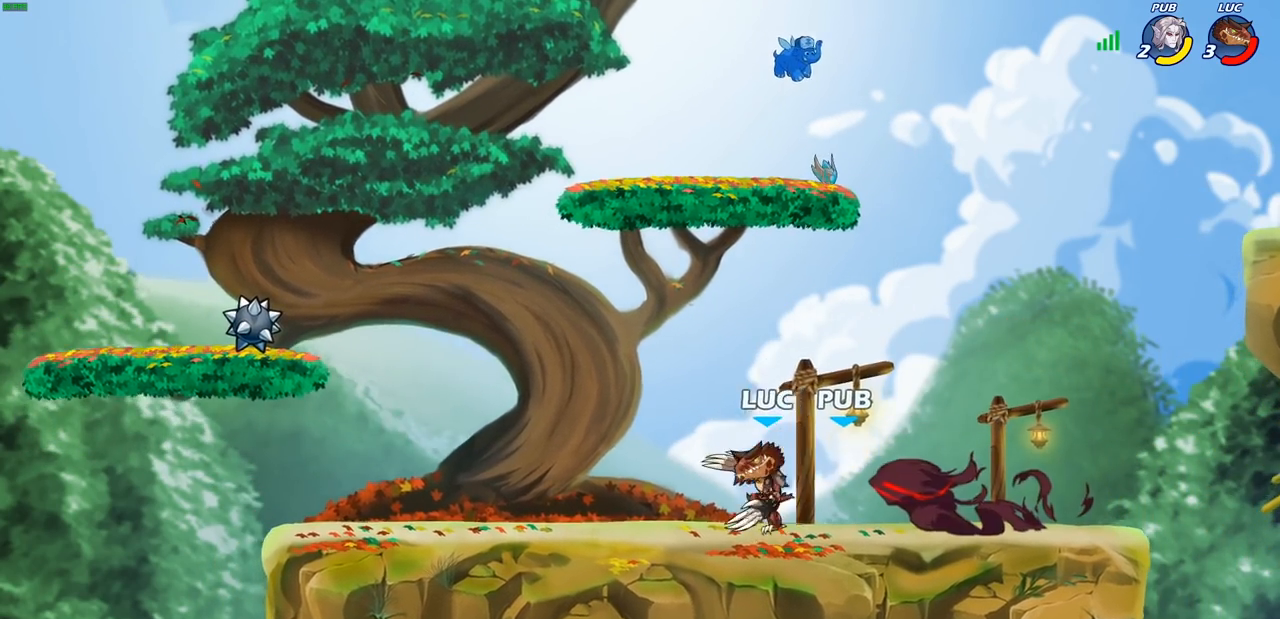
Gameplay with a controller (PlayStation layout); each line is a JSON object with the inputs held at the frame after it (dt_ms = milliseconds from this image to that frame). "events" lists button and stick changes between this image and that frame as [ms after this image, input, new state], when the widget could be followed in between.
{"dt_ms": 500, "buttons": [], "left_stick": "right", "right_stick": "center", "events": [[383, "left_stick", "right"]]}
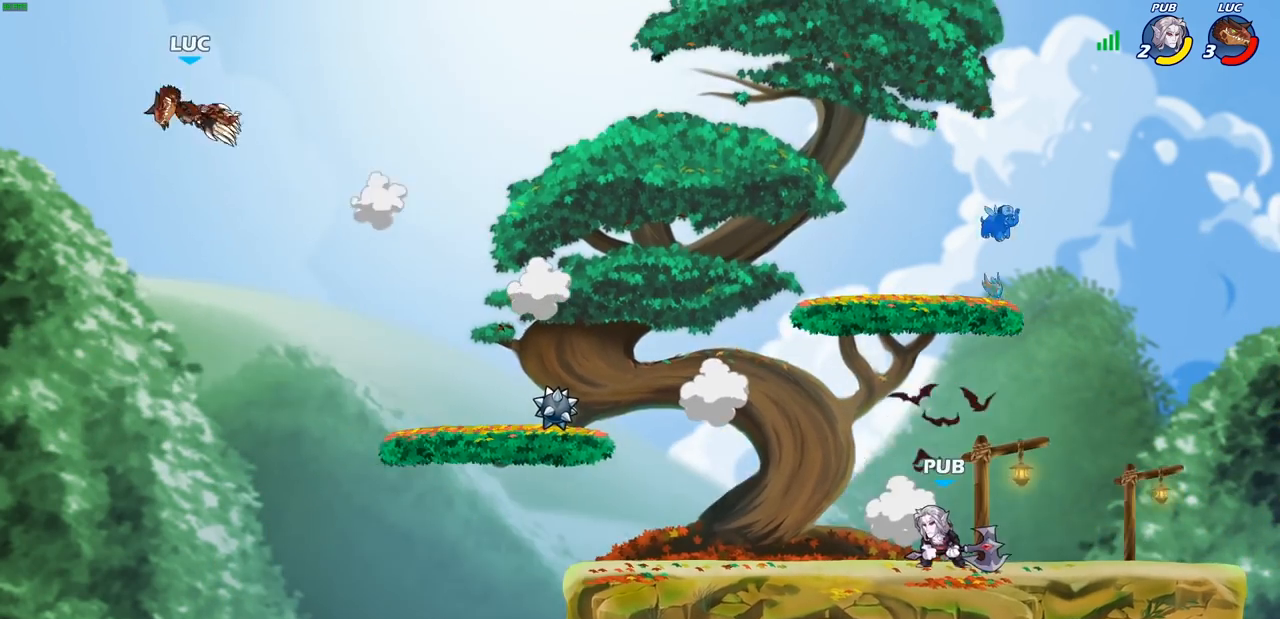
{"dt_ms": 500, "buttons": [], "left_stick": "right", "right_stick": "center", "events": [[17, "R2", "down"], [133, "R2", "up"], [200, "R2", "down"], [267, "R1", "down"], [317, "R1", "up"], [317, "R2", "up"], [400, "R2", "down"], [500, "R2", "up"]]}
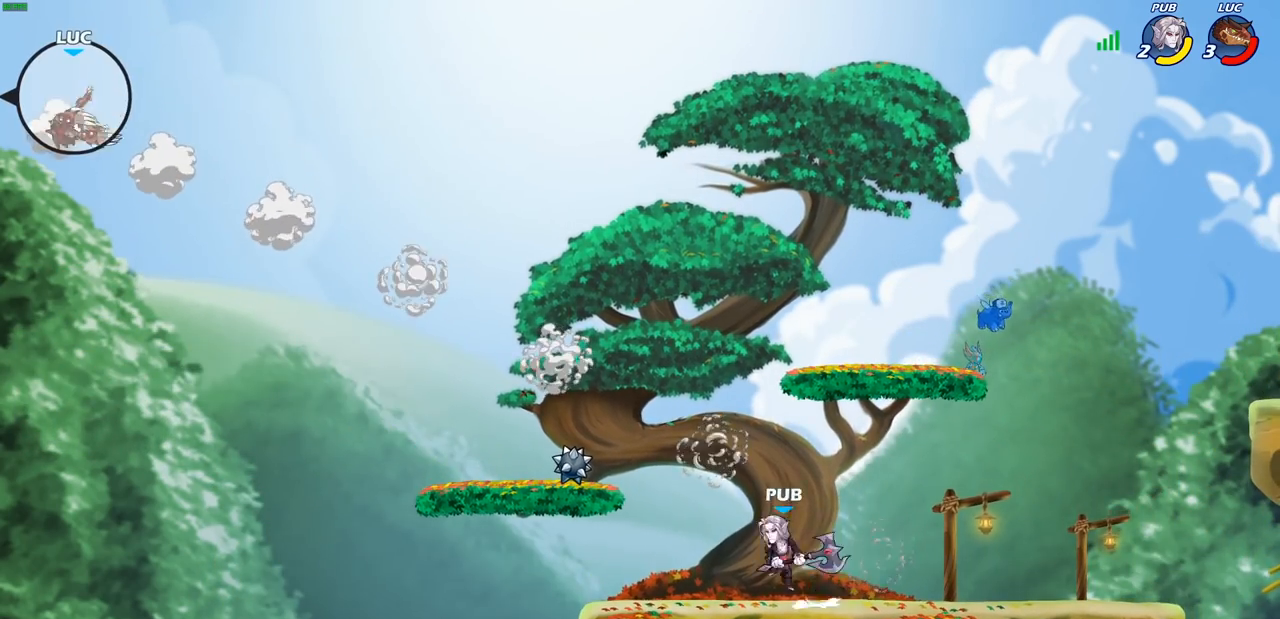
{"dt_ms": 500, "buttons": [], "left_stick": "right", "right_stick": "center", "events": [[83, "R2", "down"], [233, "R2", "up"]]}
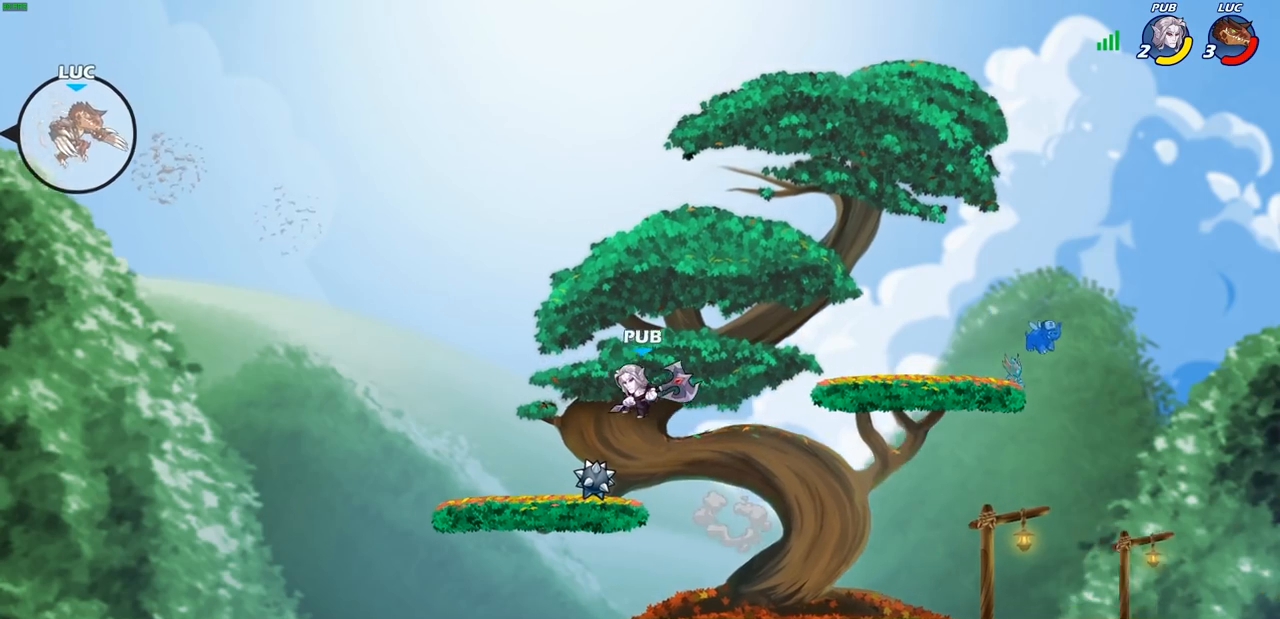
{"dt_ms": 500, "buttons": [], "left_stick": "right", "right_stick": "center", "events": []}
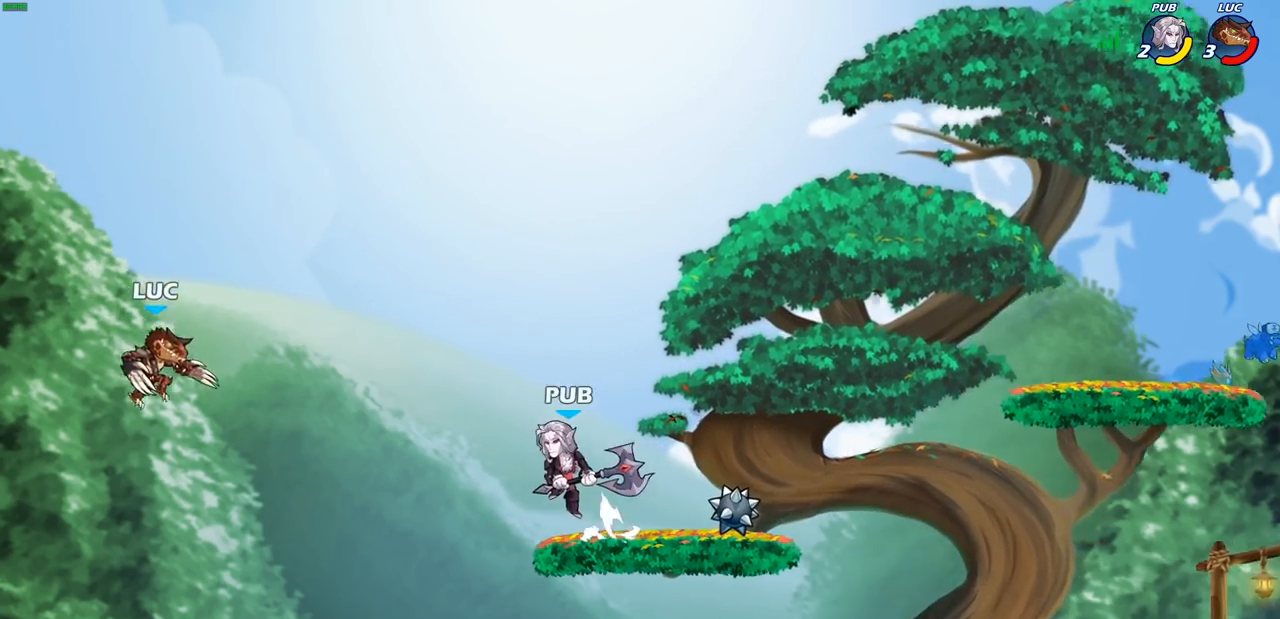
{"dt_ms": 500, "buttons": [], "left_stick": "center", "right_stick": "center", "events": [[233, "CIRCLE", "down"], [350, "left_stick", "center"], [367, "CIRCLE", "up"]]}
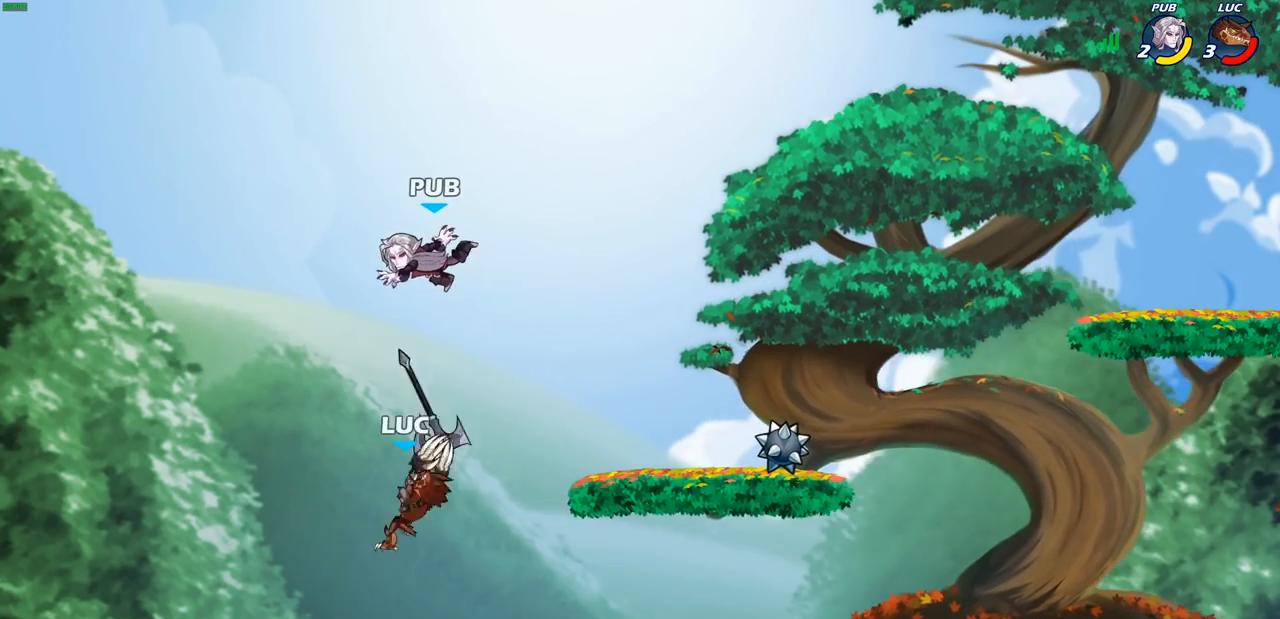
{"dt_ms": 500, "buttons": [], "left_stick": "right", "right_stick": "center", "events": [[233, "left_stick", "right"]]}
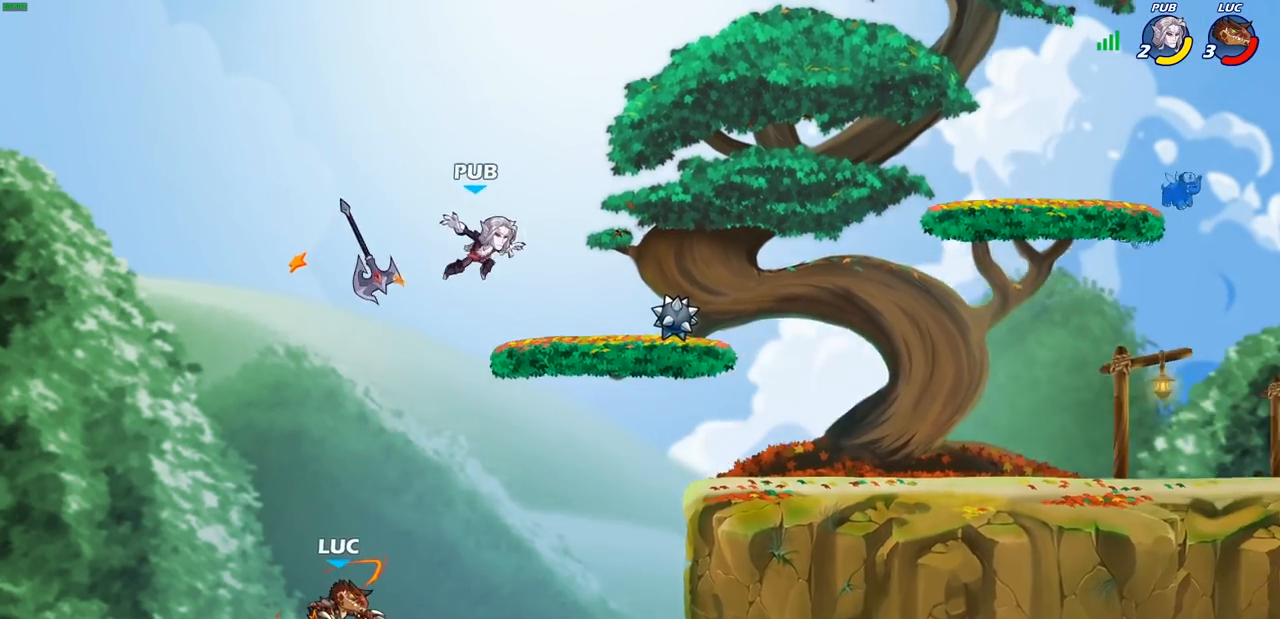
{"dt_ms": 500, "buttons": [], "left_stick": "right", "right_stick": "center", "events": [[183, "CROSS", "down"], [317, "CROSS", "up"]]}
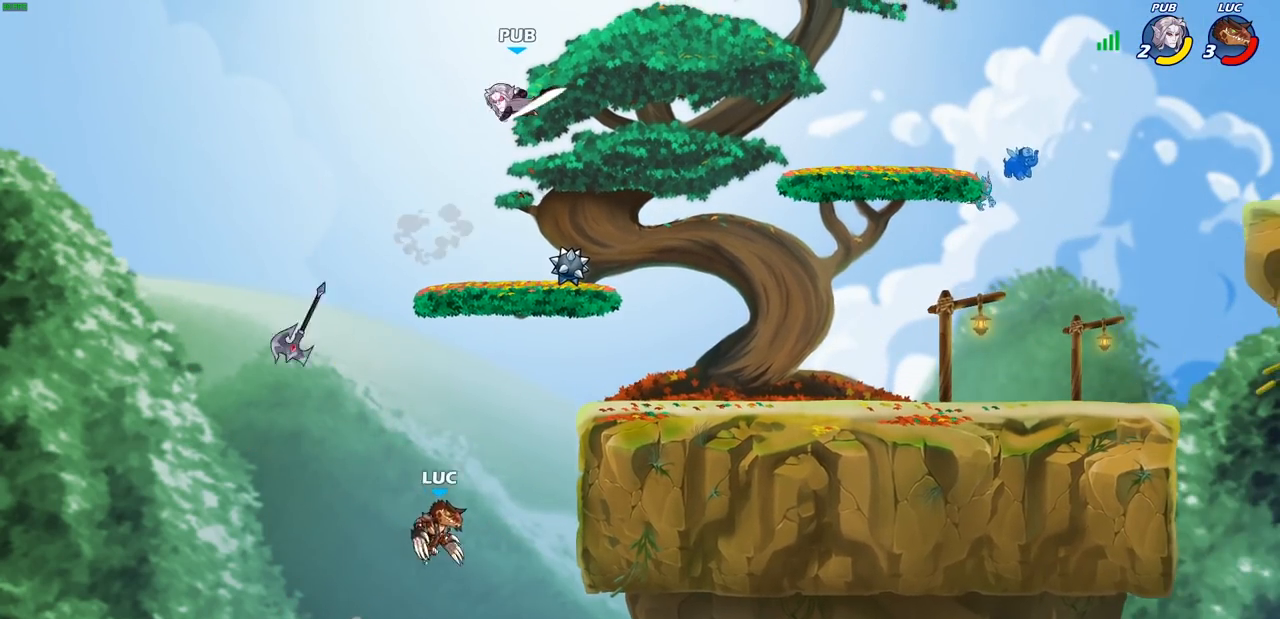
{"dt_ms": 500, "buttons": ["CROSS"], "left_stick": "up-left", "right_stick": "center", "events": [[100, "R2", "down"], [333, "R2", "up"], [383, "left_stick", "up-left"], [500, "CROSS", "down"]]}
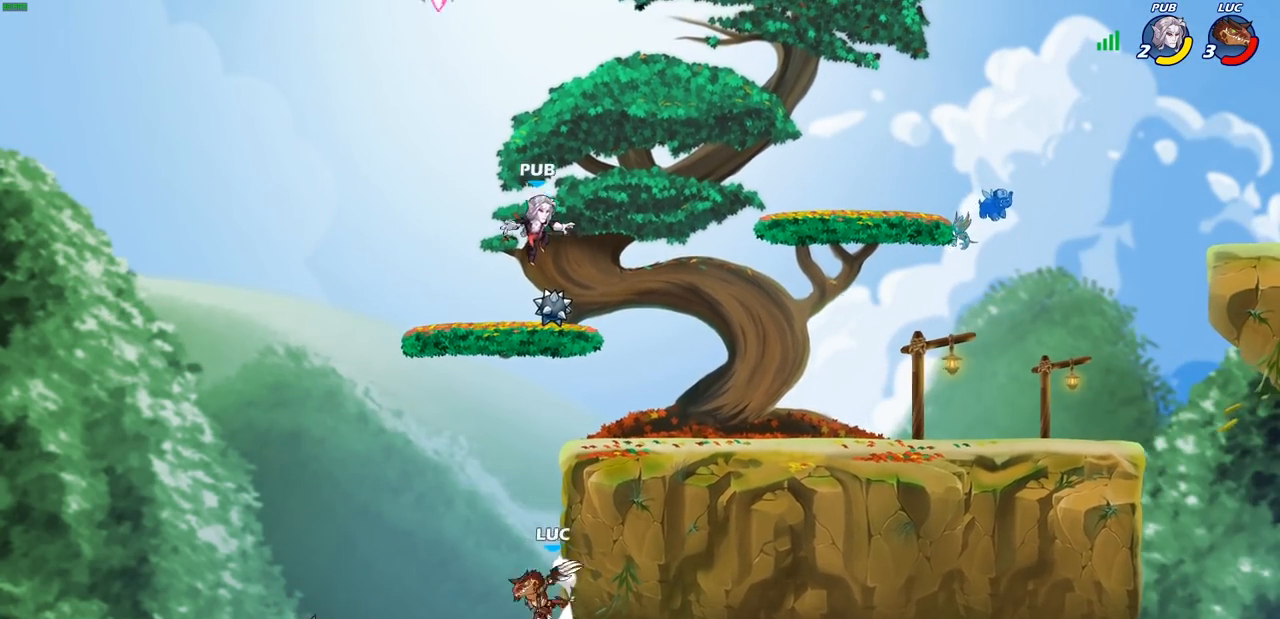
{"dt_ms": 500, "buttons": [], "left_stick": "center", "right_stick": "center", "events": [[67, "left_stick", "up-right"], [100, "CIRCLE", "down"], [117, "CROSS", "up"], [233, "CIRCLE", "up"], [450, "left_stick", "center"]]}
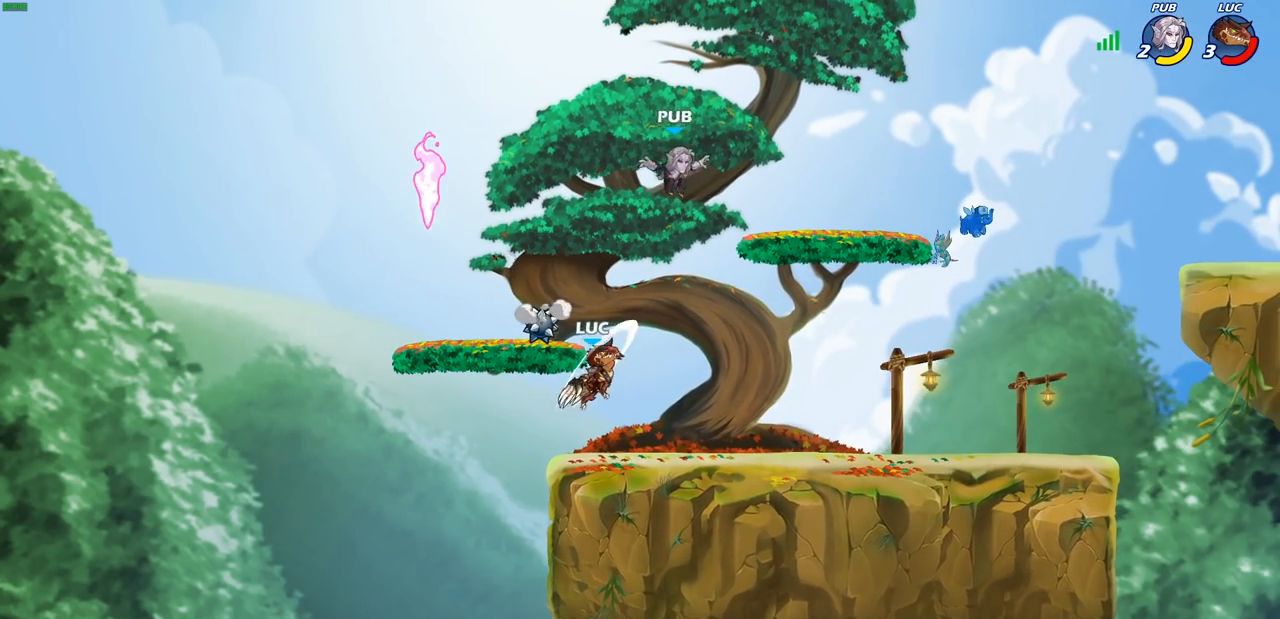
{"dt_ms": 500, "buttons": [], "left_stick": "up-right", "right_stick": "center", "events": [[233, "CROSS", "down"], [283, "left_stick", "right"], [317, "SQUARE", "down"], [367, "left_stick", "up-right"], [383, "CROSS", "up"], [417, "SQUARE", "up"]]}
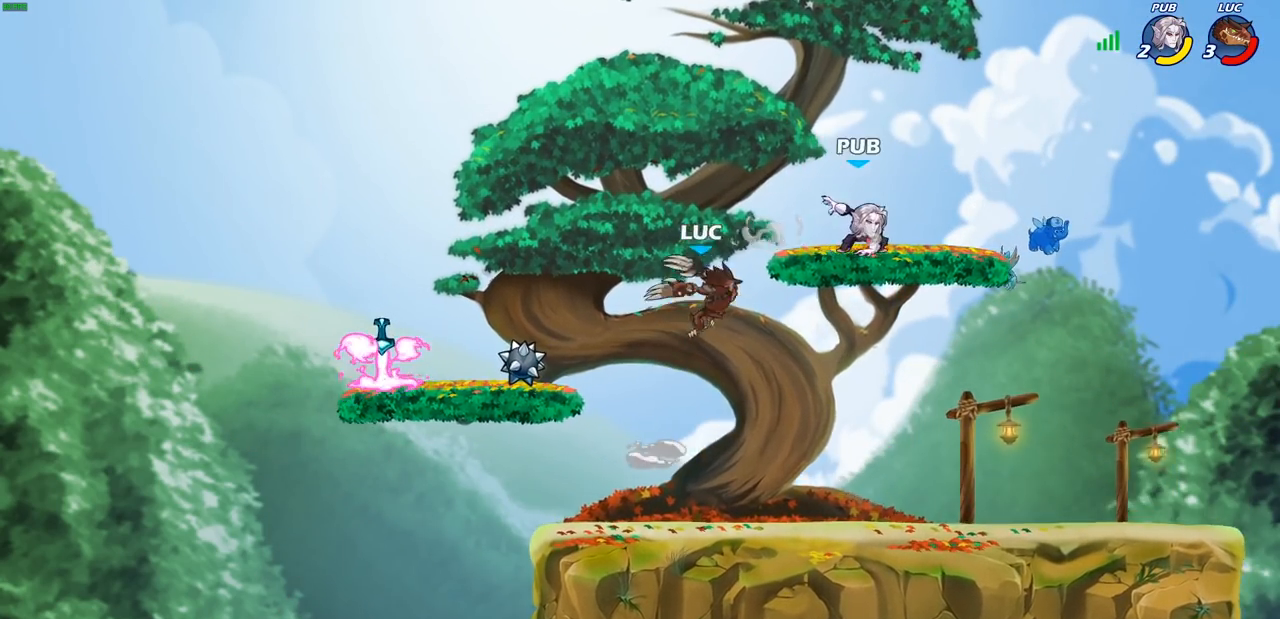
{"dt_ms": 500, "buttons": ["SQUARE"], "left_stick": "down-left", "right_stick": "center", "events": [[50, "left_stick", "up-left"], [183, "left_stick", "left"], [367, "left_stick", "down-left"], [467, "SQUARE", "down"]]}
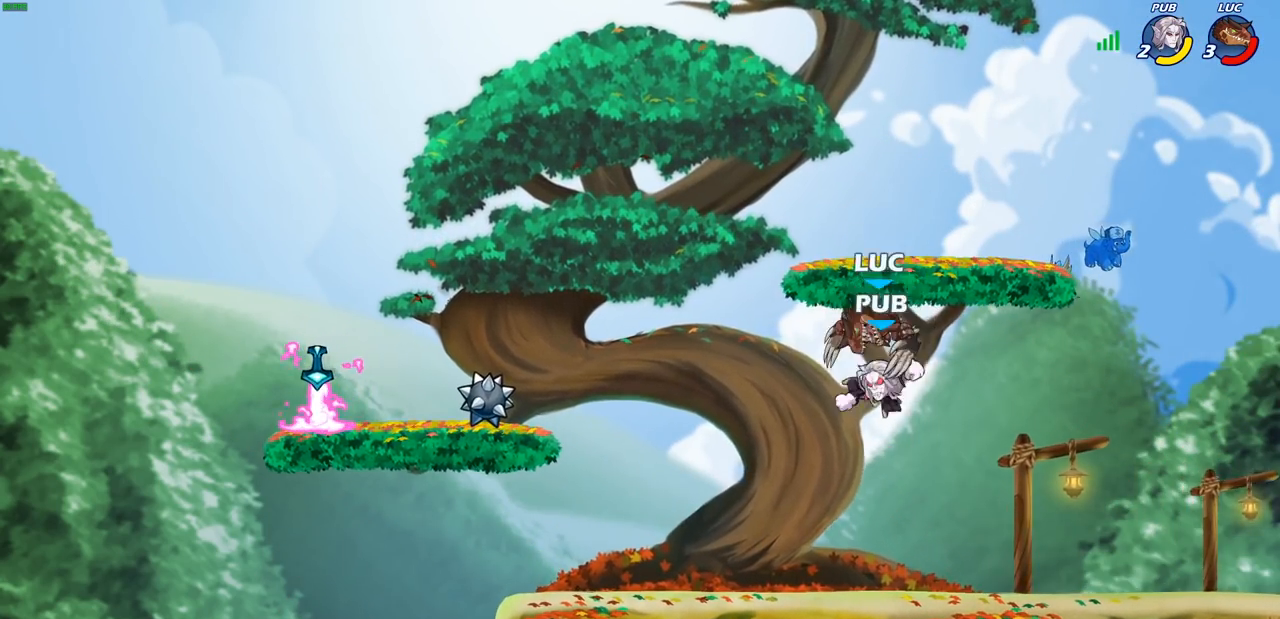
{"dt_ms": 500, "buttons": [], "left_stick": "center", "right_stick": "center", "events": [[67, "SQUARE", "up"], [167, "left_stick", "center"]]}
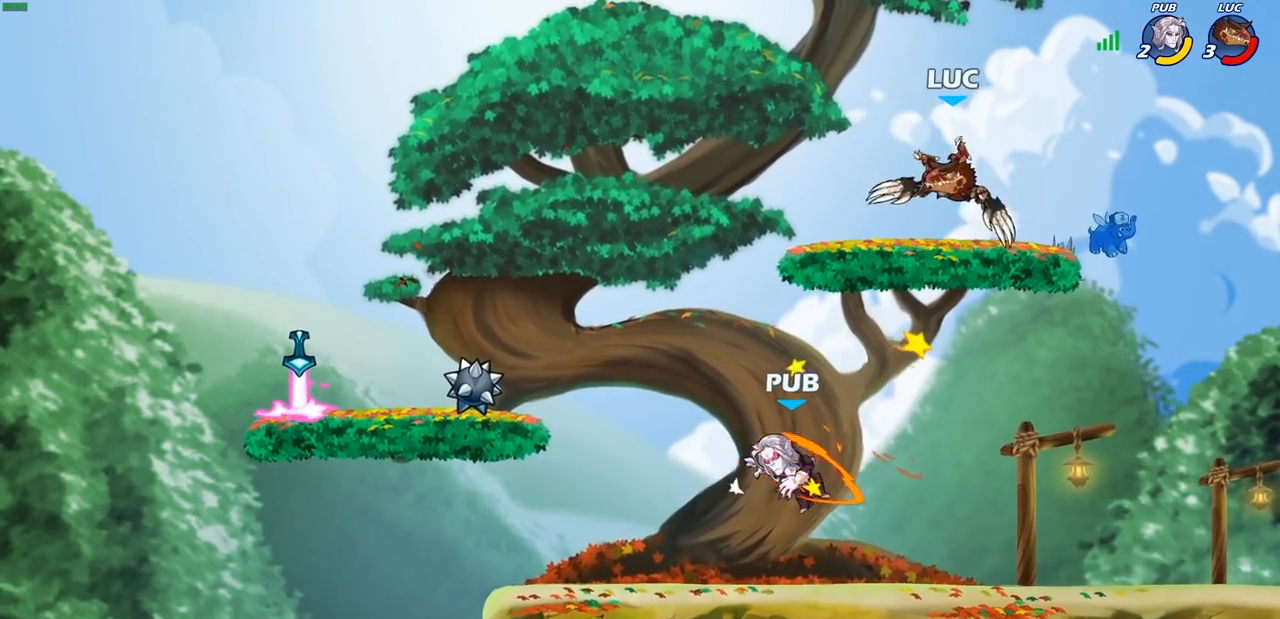
{"dt_ms": 500, "buttons": [], "left_stick": "left", "right_stick": "center", "events": [[50, "left_stick", "left"], [150, "left_stick", "down-left"], [267, "left_stick", "up-right"], [350, "left_stick", "up-left"], [400, "left_stick", "left"]]}
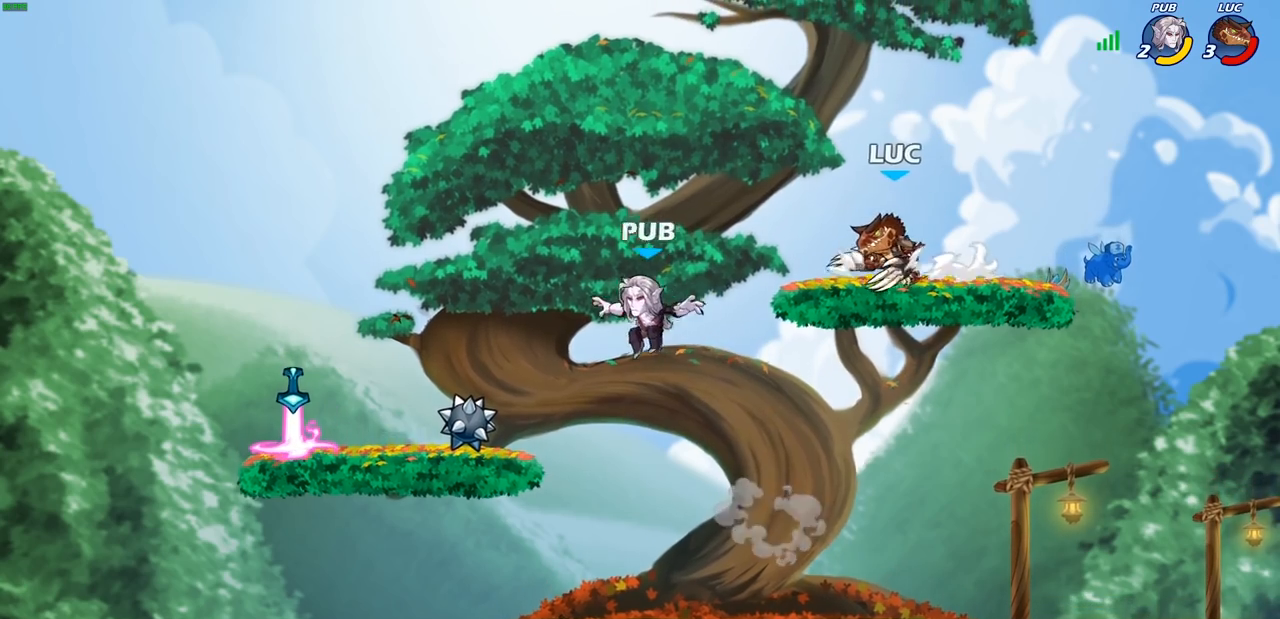
{"dt_ms": 500, "buttons": ["CIRCLE"], "left_stick": "down-left", "right_stick": "center", "events": [[100, "R1", "down"], [100, "R2", "down"], [133, "CIRCLE", "down"], [150, "left_stick", "down-left"], [217, "R1", "up"], [217, "R2", "up"]]}
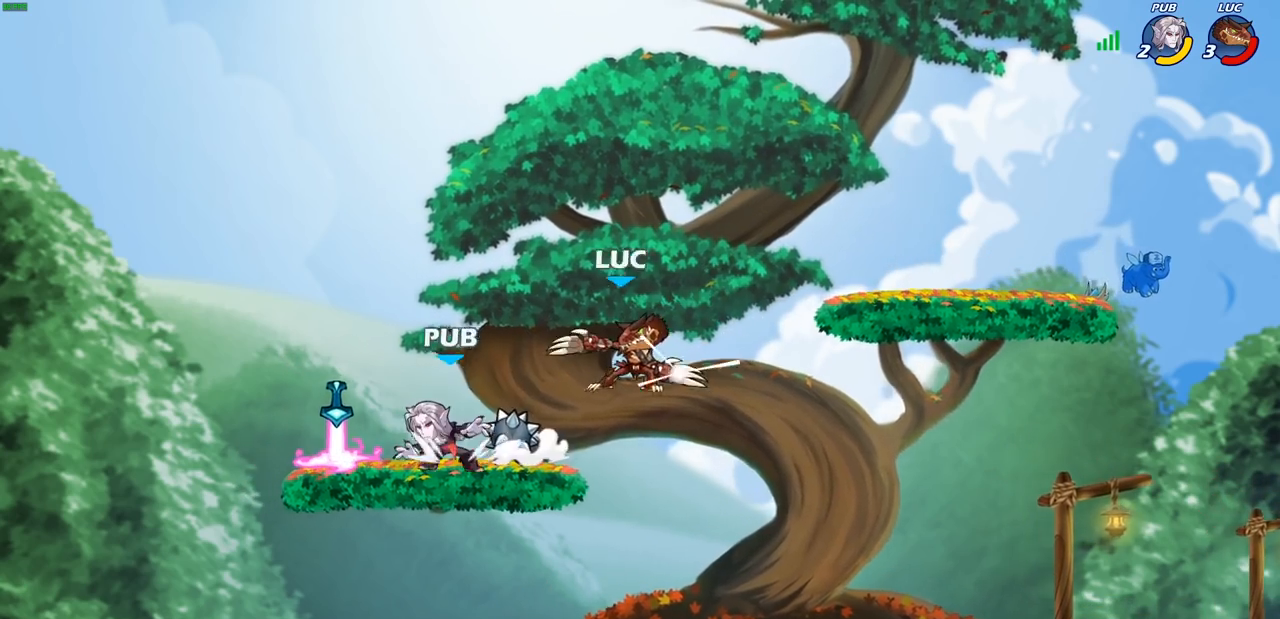
{"dt_ms": 500, "buttons": [], "left_stick": "center", "right_stick": "center", "events": [[83, "CIRCLE", "up"], [133, "left_stick", "center"]]}
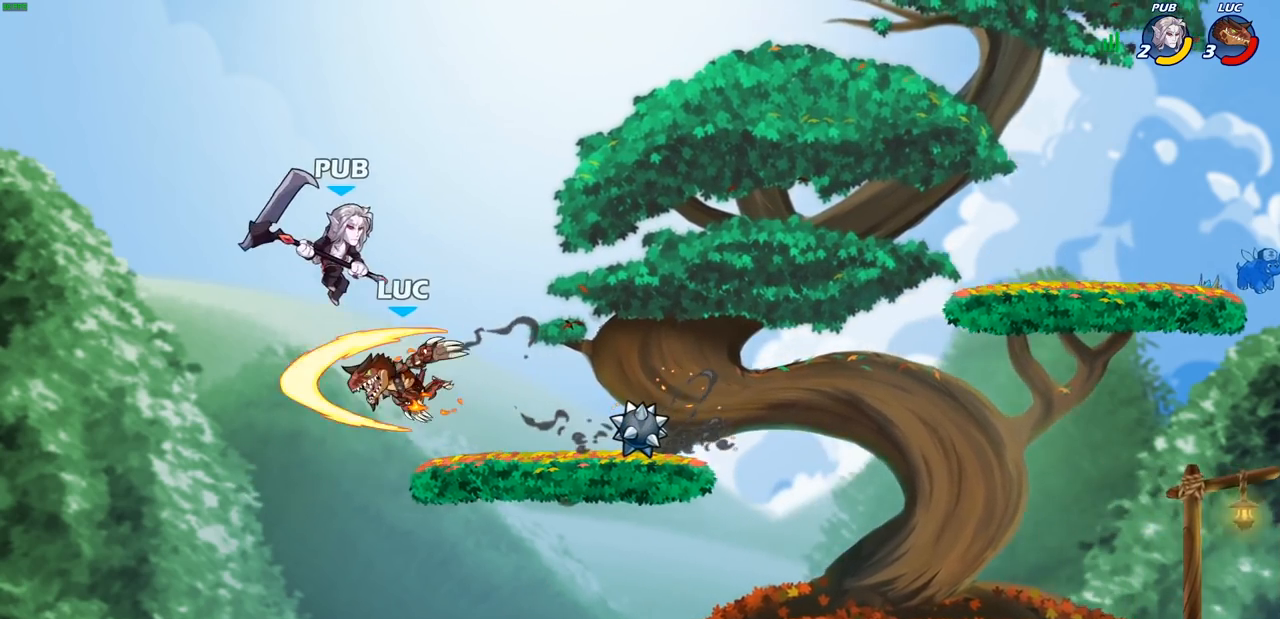
{"dt_ms": 500, "buttons": [], "left_stick": "down", "right_stick": "center", "events": [[283, "left_stick", "down-right"], [500, "left_stick", "down"]]}
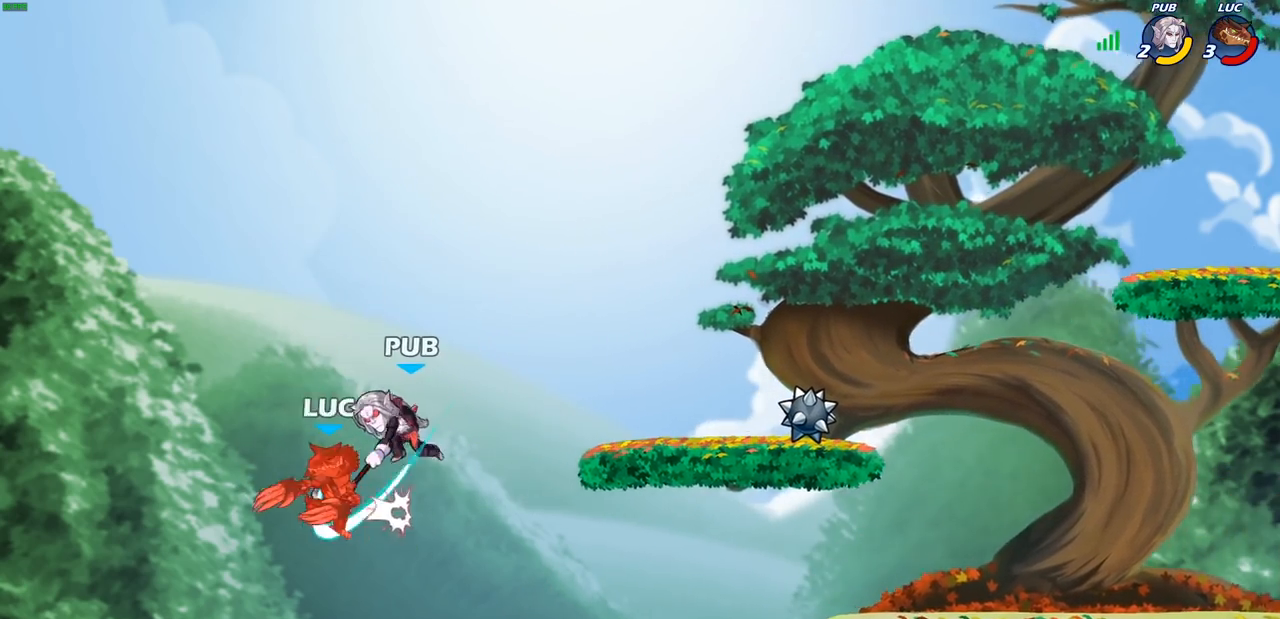
{"dt_ms": 500, "buttons": [], "left_stick": "right", "right_stick": "center", "events": [[217, "left_stick", "right"]]}
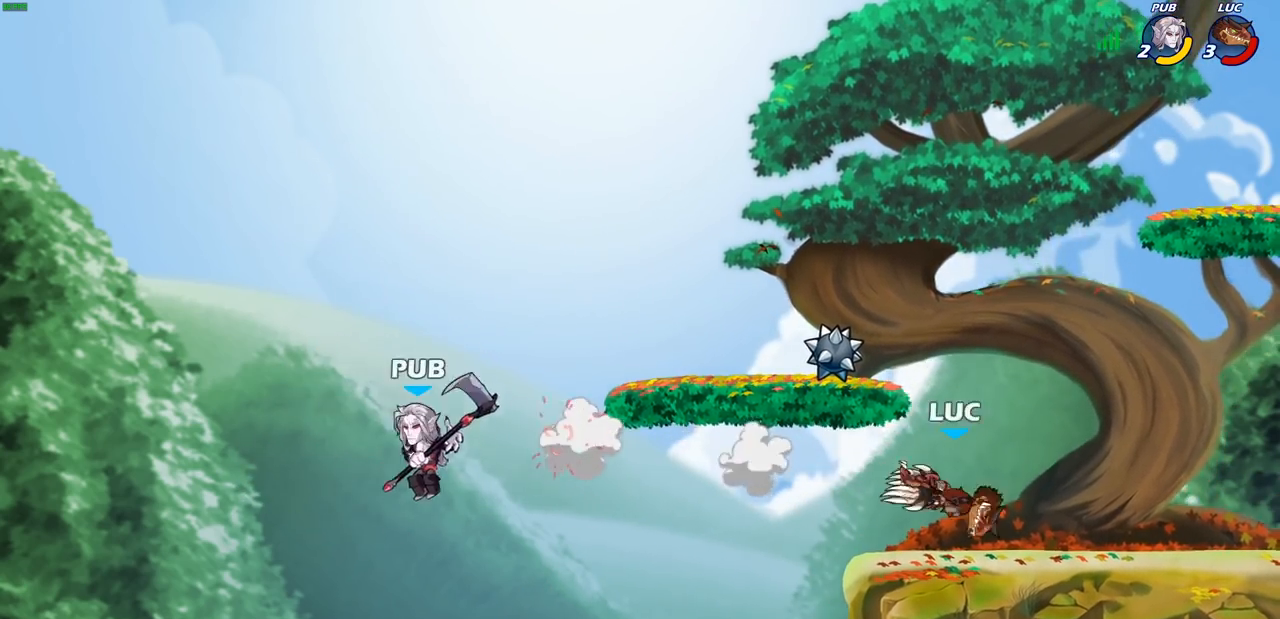
{"dt_ms": 500, "buttons": [], "left_stick": "left", "right_stick": "center", "events": [[200, "left_stick", "left"]]}
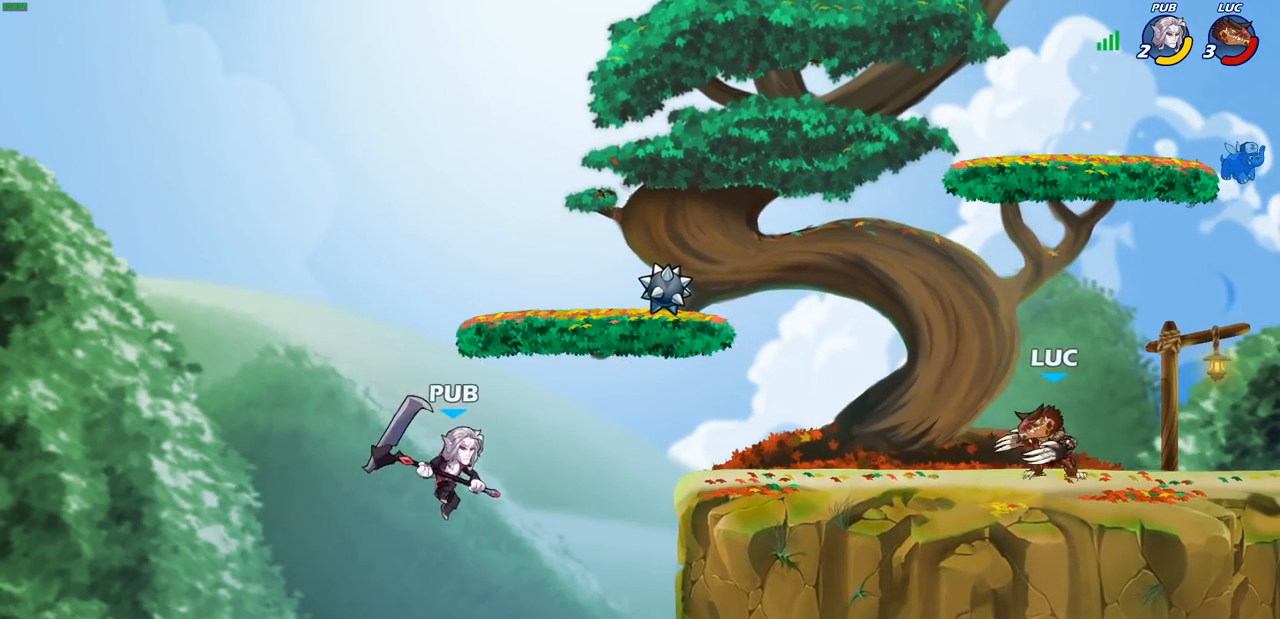
{"dt_ms": 500, "buttons": [], "left_stick": "center", "right_stick": "center", "events": [[50, "R2", "down"], [83, "left_stick", "down-left"], [133, "CIRCLE", "down"], [183, "R2", "up"], [233, "CIRCLE", "up"], [300, "left_stick", "center"]]}
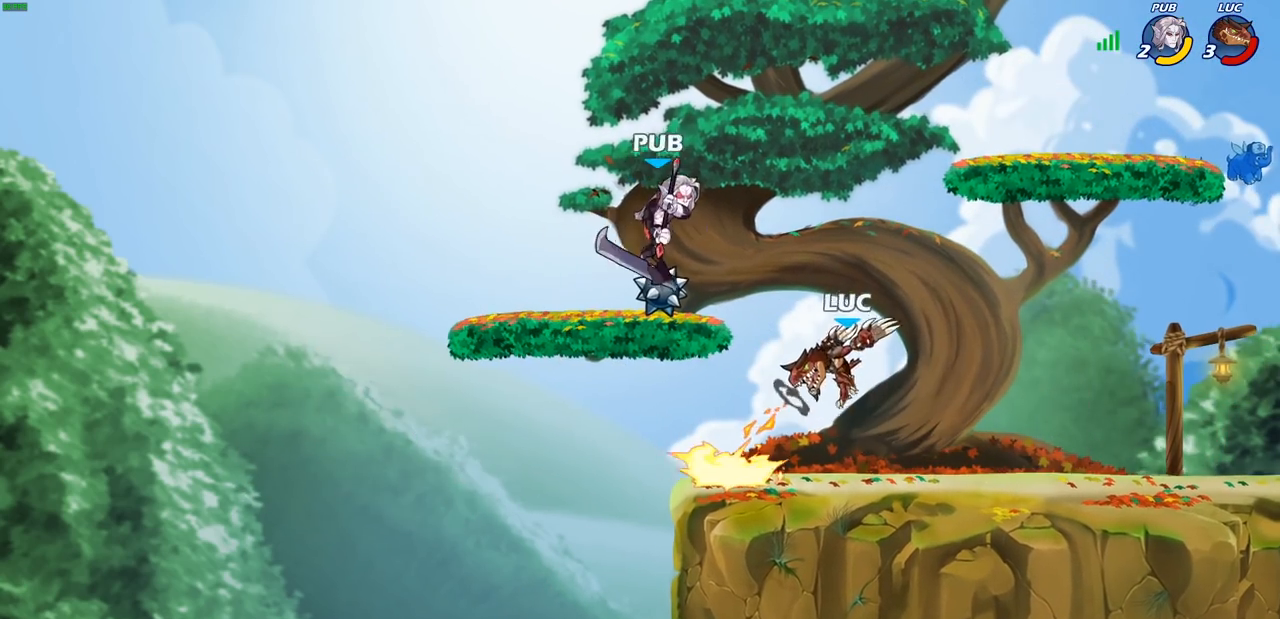
{"dt_ms": 500, "buttons": [], "left_stick": "down", "right_stick": "center", "events": [[417, "left_stick", "down"]]}
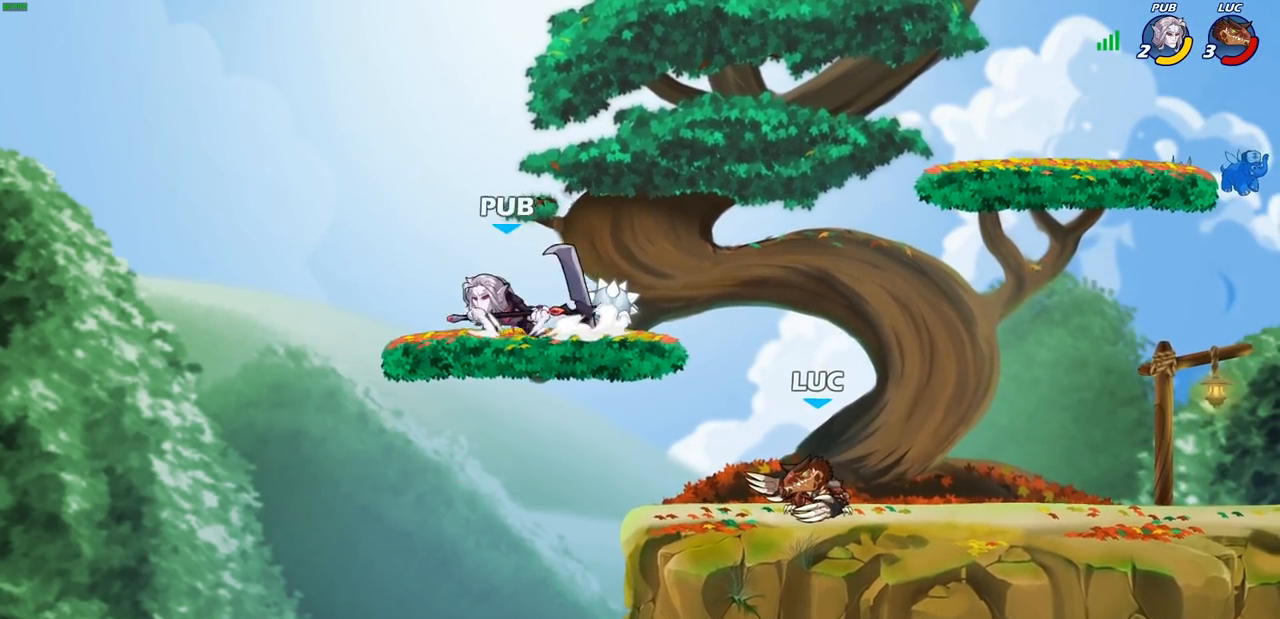
{"dt_ms": 500, "buttons": [], "left_stick": "center", "right_stick": "center", "events": [[17, "left_stick", "down-left"], [417, "left_stick", "center"]]}
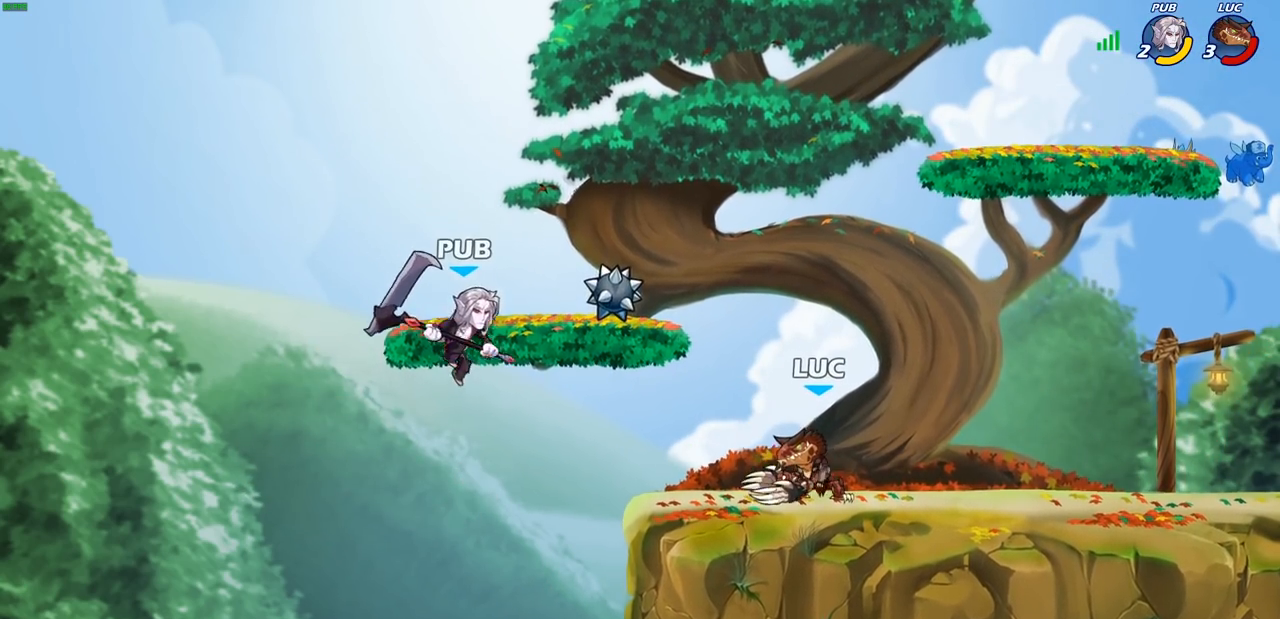
{"dt_ms": 500, "buttons": [], "left_stick": "center", "right_stick": "center", "events": []}
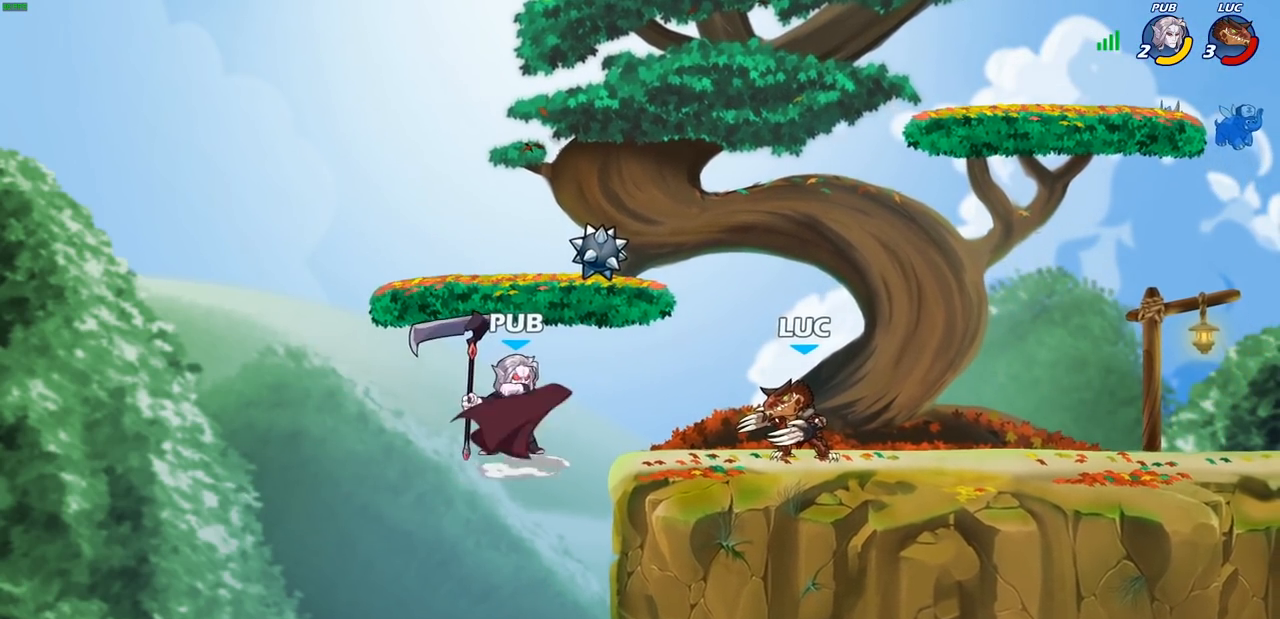
{"dt_ms": 500, "buttons": [], "left_stick": "center", "right_stick": "center", "events": [[167, "R2", "down"], [183, "R1", "down"], [267, "R1", "up"], [317, "R1", "down"], [467, "R1", "up"], [467, "R2", "up"]]}
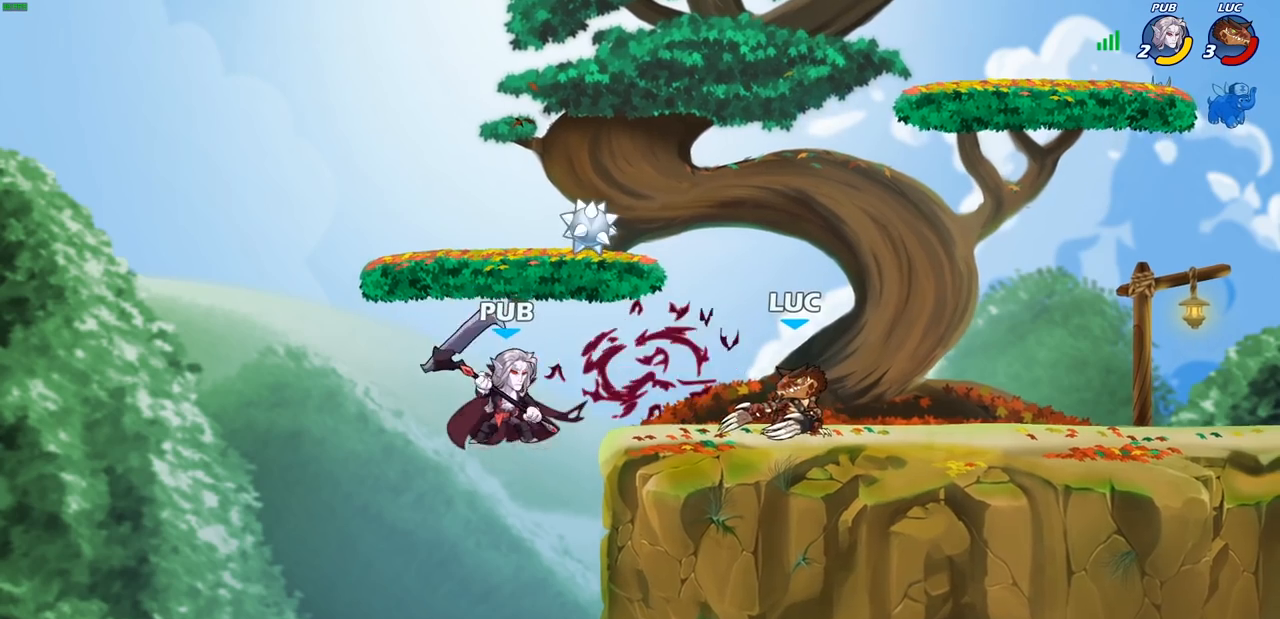
{"dt_ms": 500, "buttons": [], "left_stick": "center", "right_stick": "center", "events": [[283, "left_stick", "down"], [350, "CIRCLE", "down"], [450, "CIRCLE", "up"], [467, "left_stick", "center"]]}
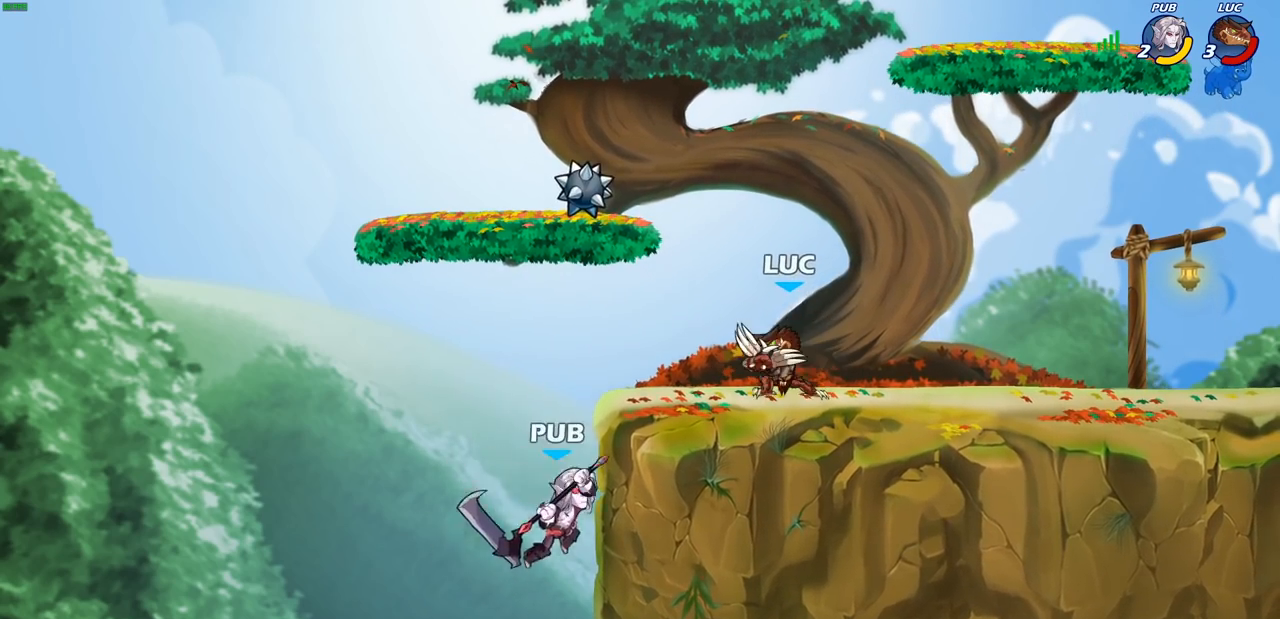
{"dt_ms": 500, "buttons": [], "left_stick": "center", "right_stick": "center", "events": []}
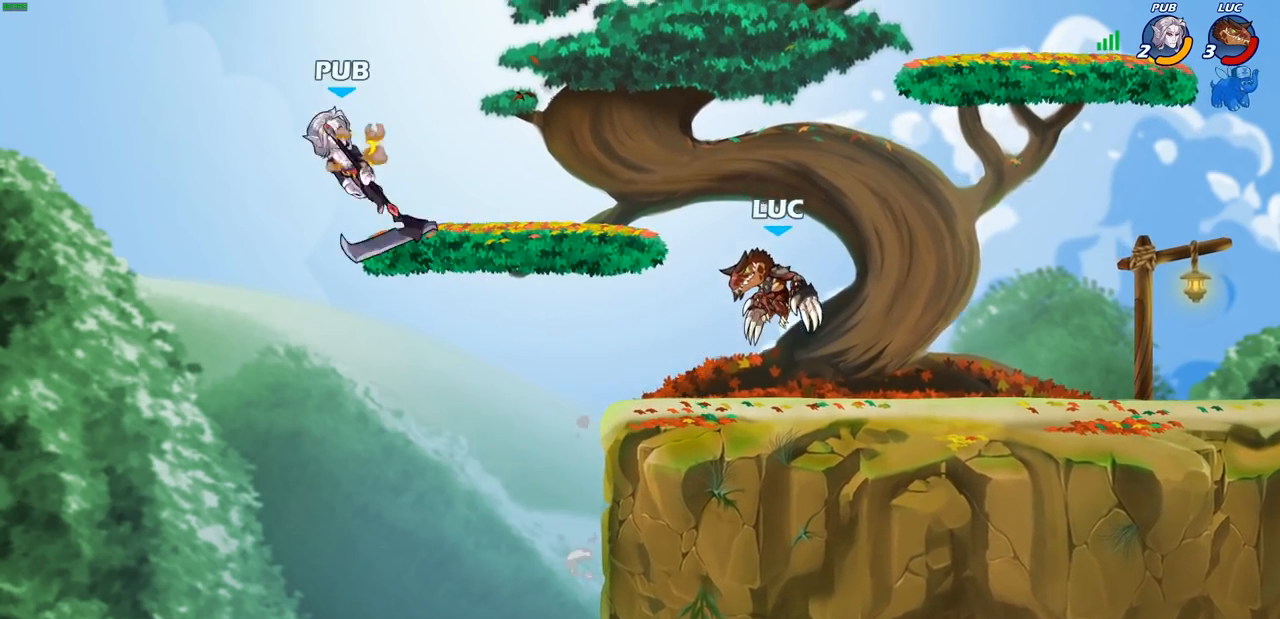
{"dt_ms": 500, "buttons": [], "left_stick": "center", "right_stick": "center", "events": [[267, "CROSS", "down"], [383, "CROSS", "up"]]}
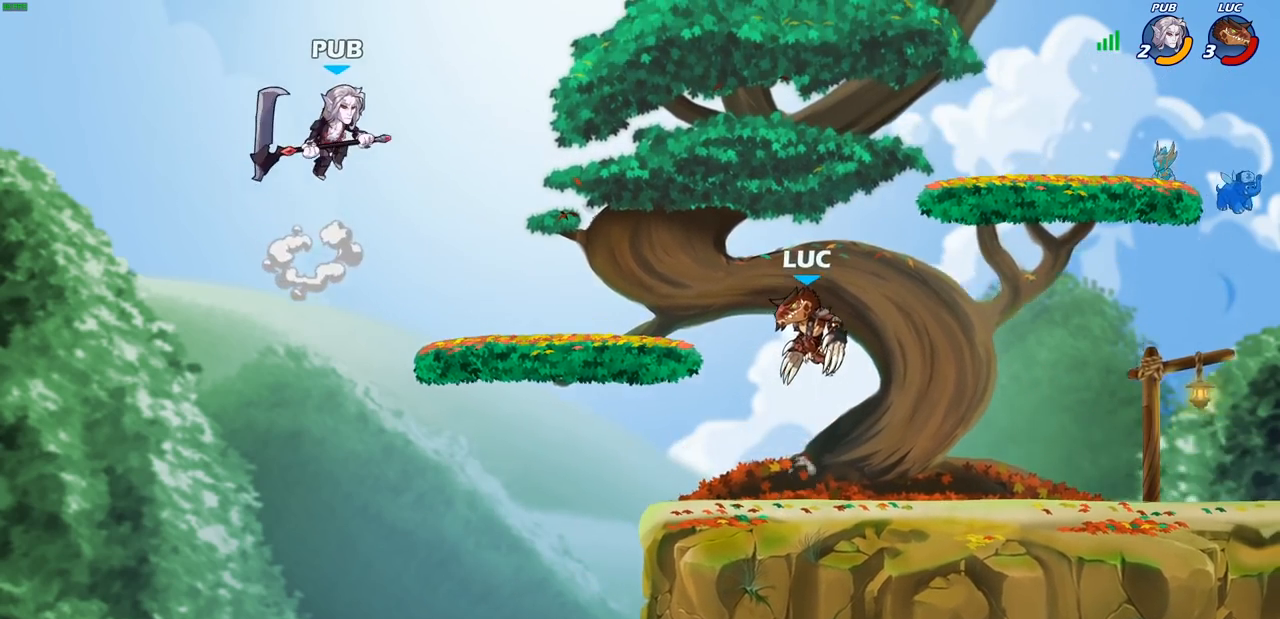
{"dt_ms": 500, "buttons": [], "left_stick": "down", "right_stick": "center", "events": [[367, "left_stick", "down"]]}
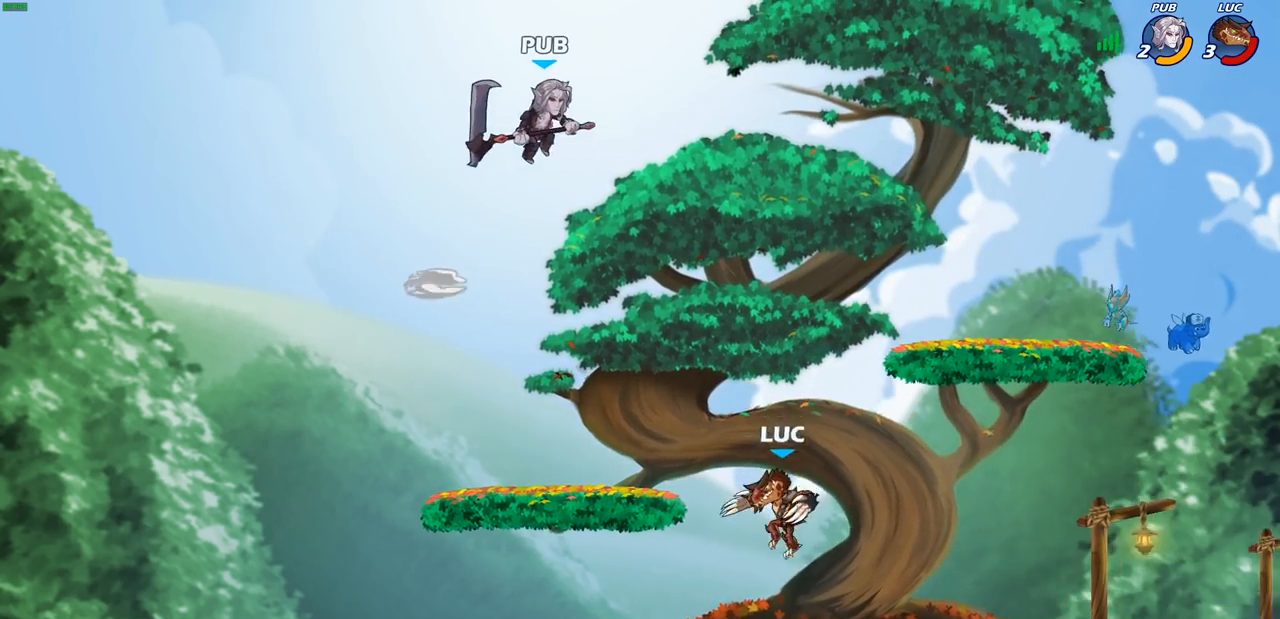
{"dt_ms": 1000, "buttons": [], "left_stick": "down", "right_stick": "center"}
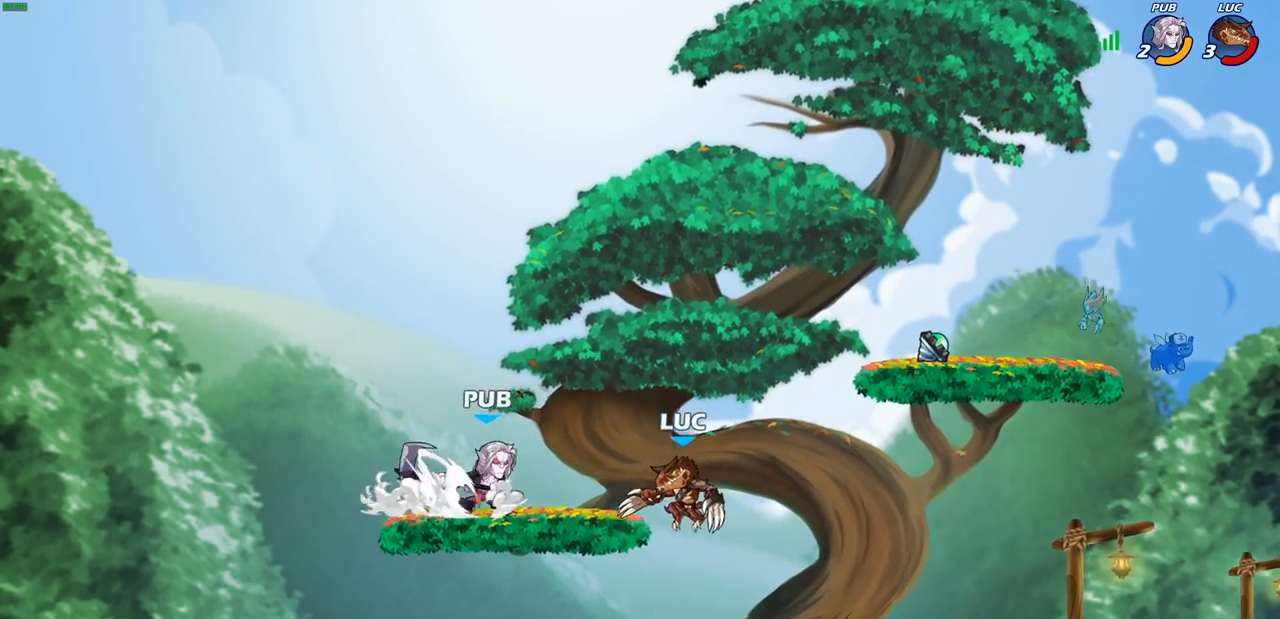
{"dt_ms": 500, "buttons": [], "left_stick": "center", "right_stick": "center", "events": [[450, "left_stick", "center"]]}
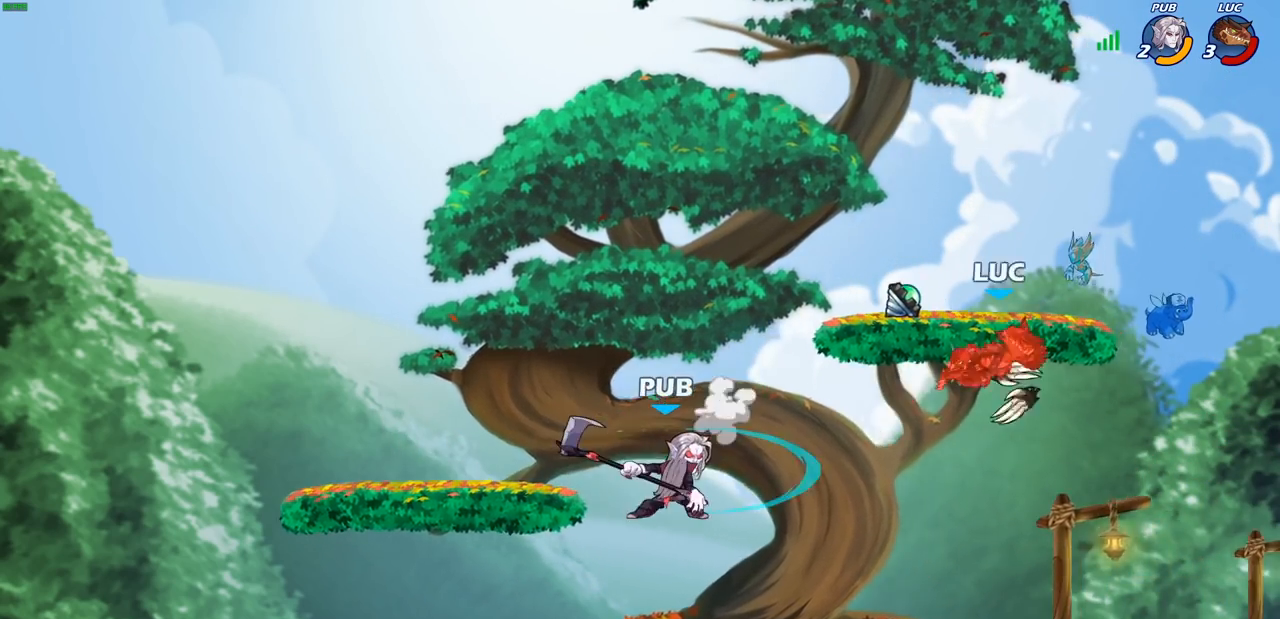
{"dt_ms": 500, "buttons": [], "left_stick": "left", "right_stick": "center", "events": [[17, "left_stick", "up-right"], [317, "left_stick", "left"]]}